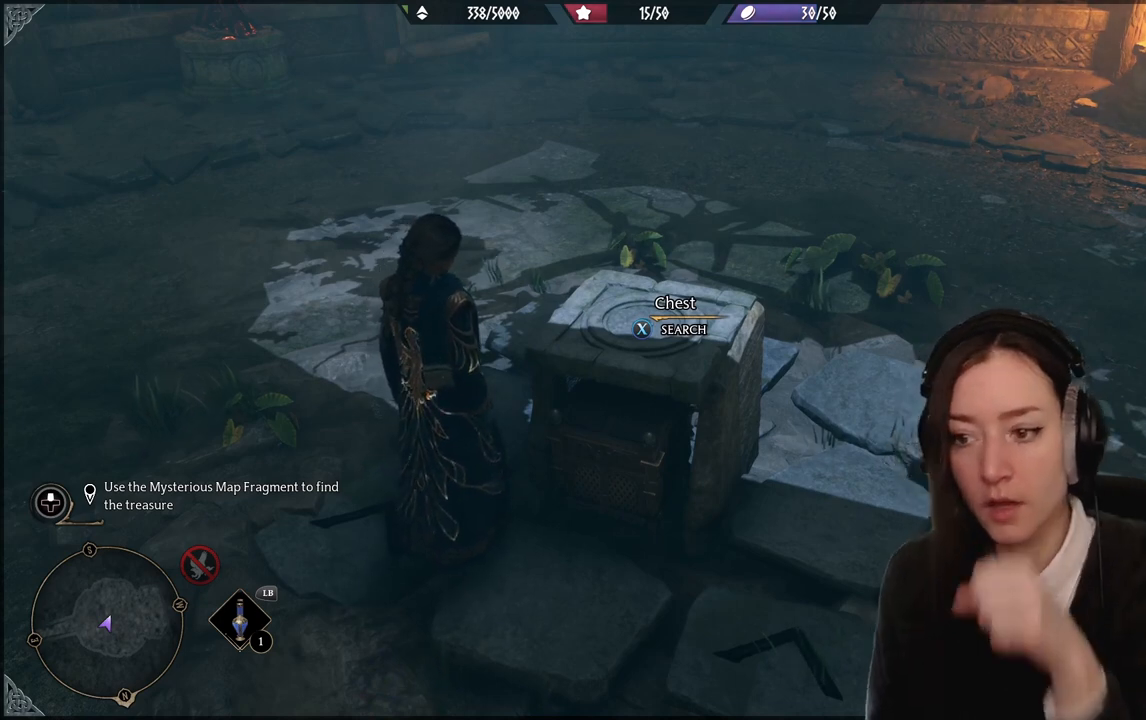
Gameplay with a controller (Xbox layout); each line is a JSON object with the inputs held at the frame after it. "events" lists button and stick changes between this image and that frame as [ms after this image, input, new state], when the widget could be followed in between. Not read: DPAD_DOWN L3 R3.
{"buttons": [], "left_stick": "center", "right_stick": "center", "events": [[434, "X", "down"], [500, "X", "up"]]}
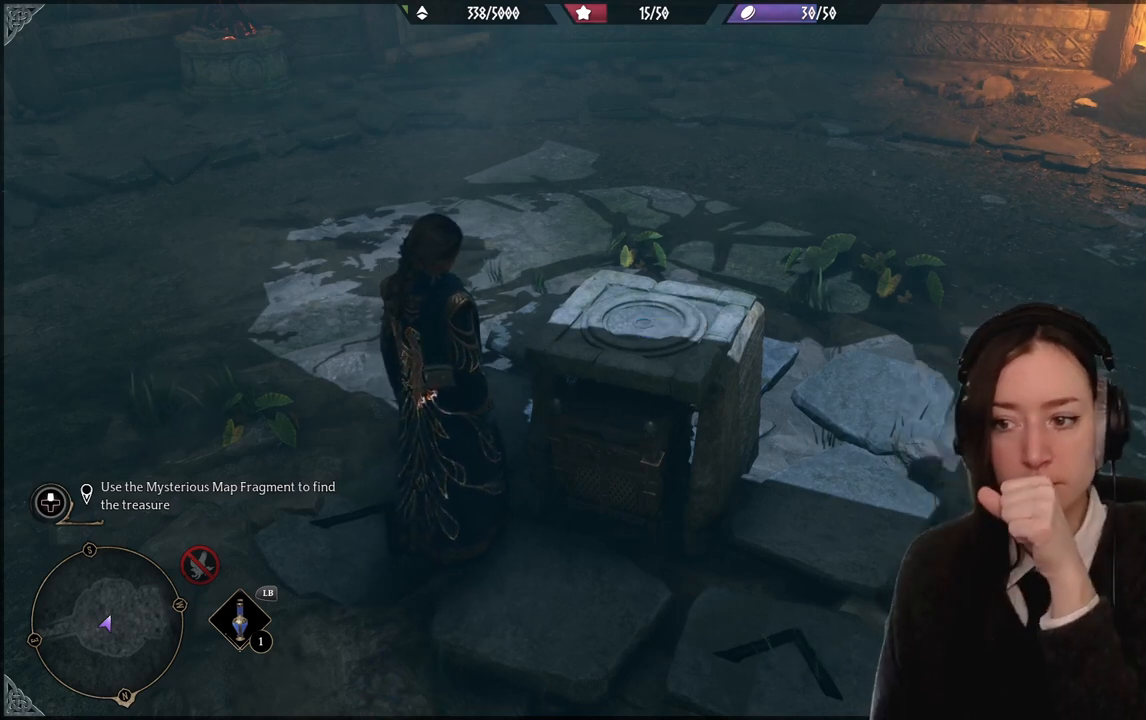
{"buttons": [], "left_stick": "center", "right_stick": "center", "events": []}
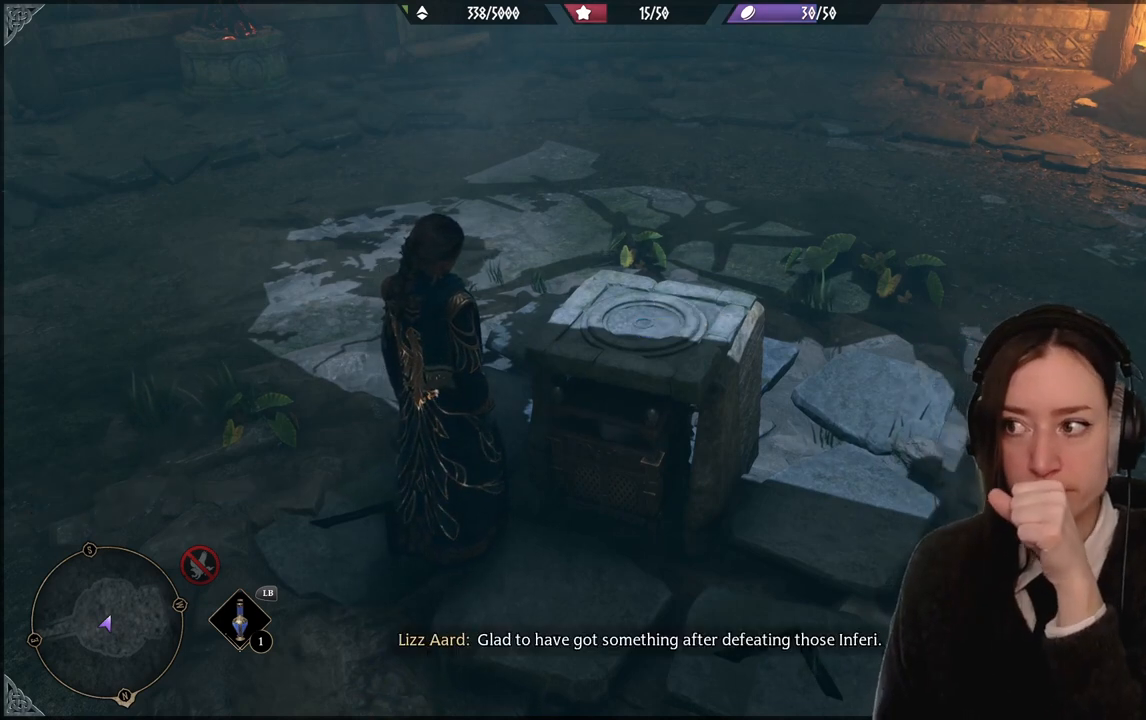
{"buttons": [], "left_stick": "center", "right_stick": "center", "events": []}
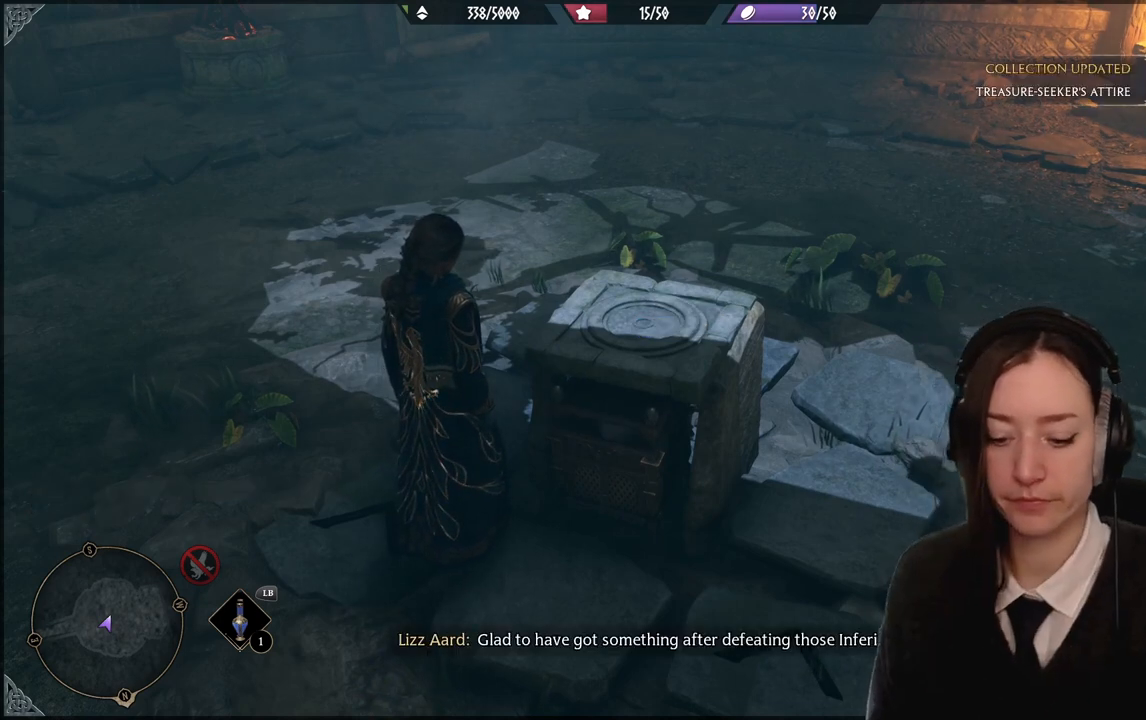
{"buttons": [], "left_stick": "center", "right_stick": "center", "events": []}
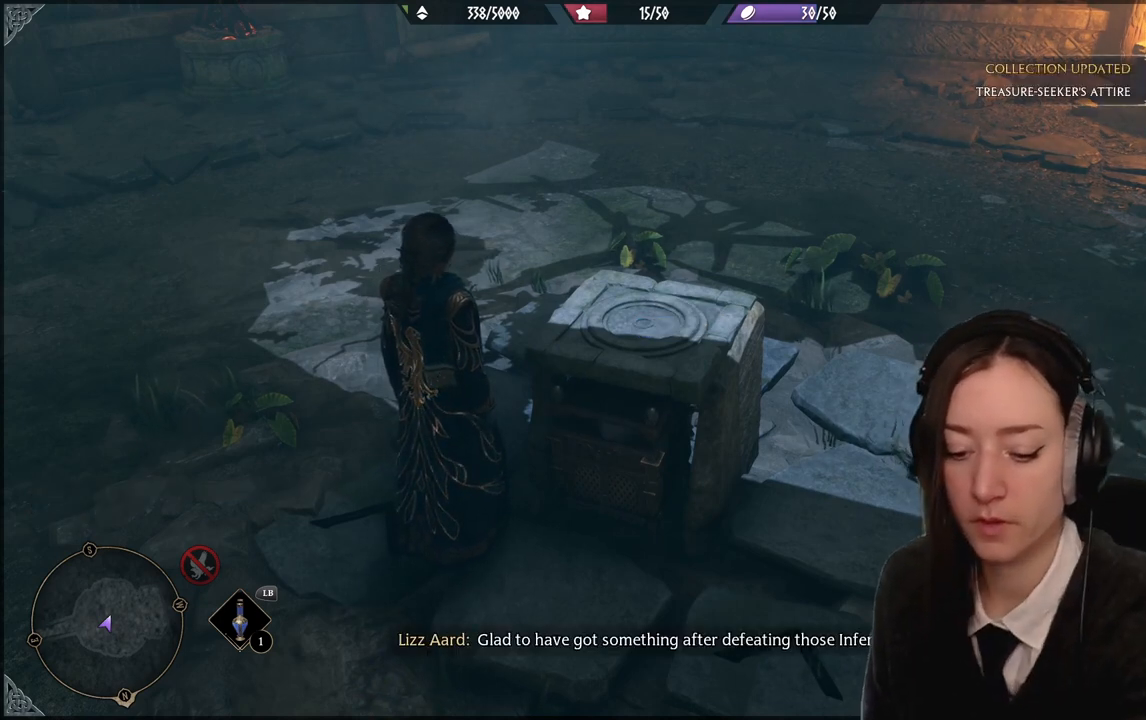
{"buttons": [], "left_stick": "center", "right_stick": "center", "events": []}
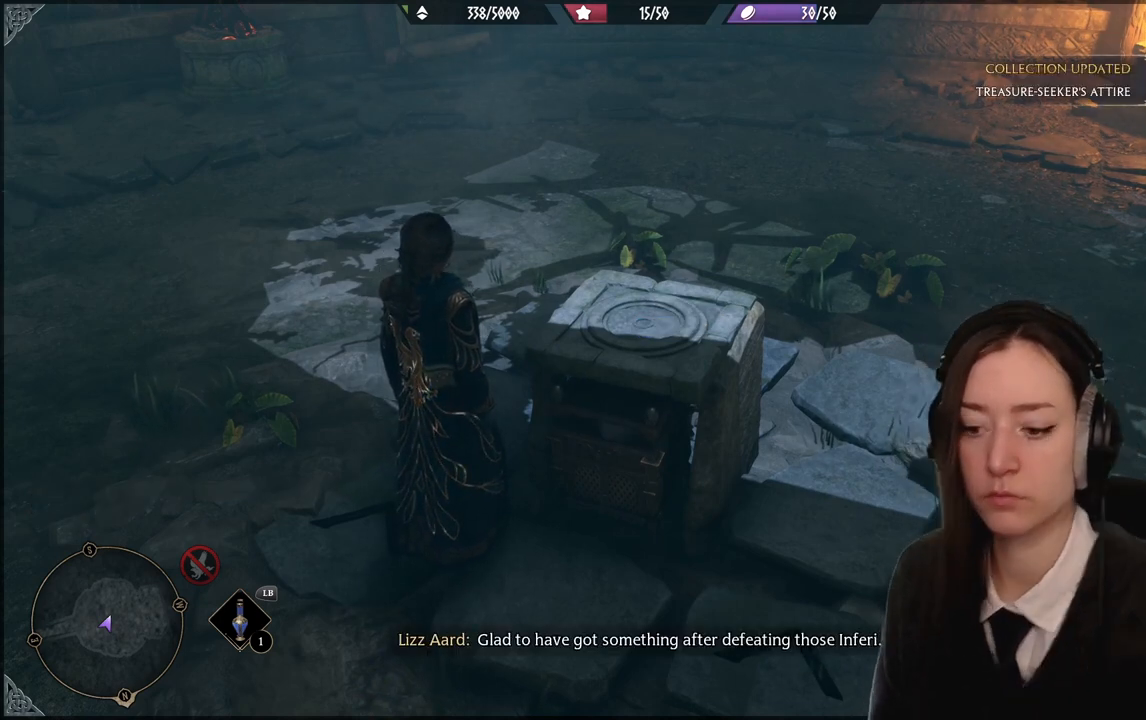
{"buttons": [], "left_stick": "center", "right_stick": "up", "events": [[367, "right_stick", "up"]]}
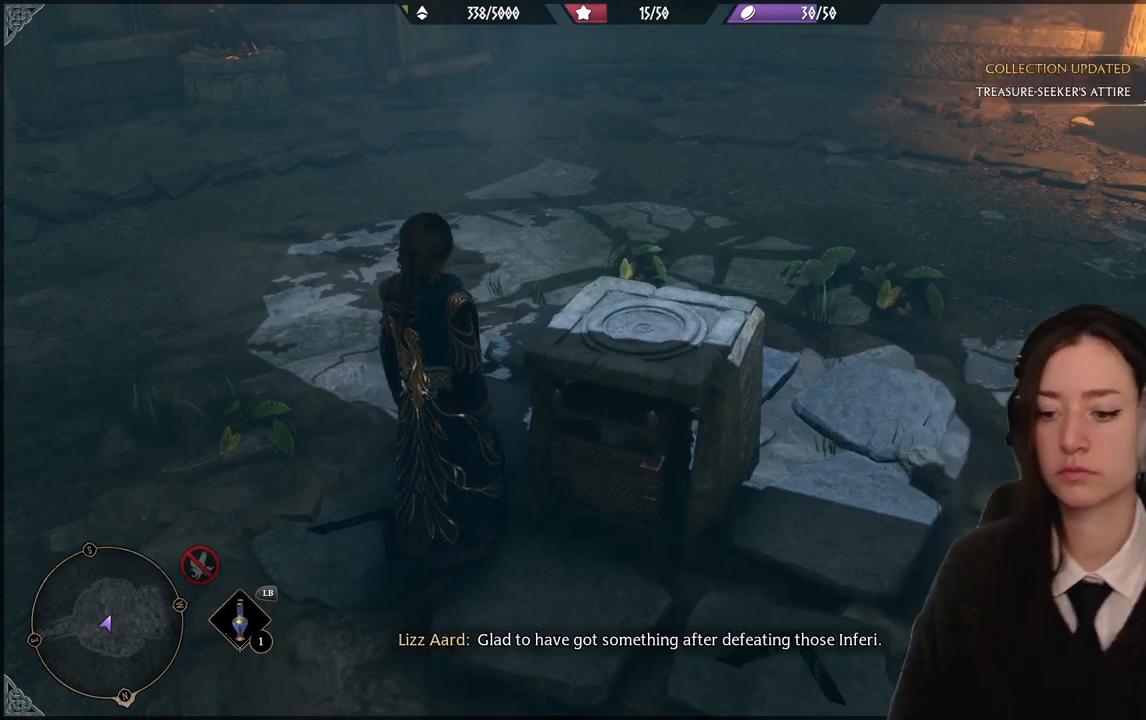
{"buttons": [], "left_stick": "left", "right_stick": "right", "events": [[200, "right_stick", "center"], [334, "left_stick", "left"], [500, "right_stick", "right"]]}
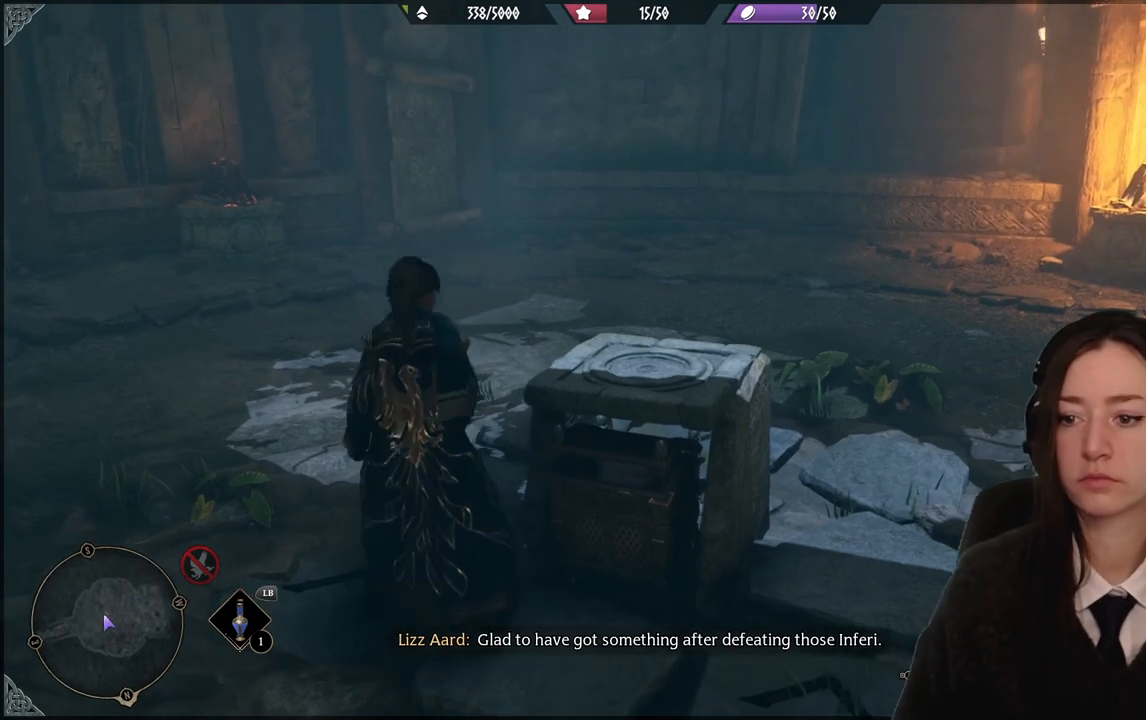
{"buttons": [], "left_stick": "center", "right_stick": "center", "events": [[67, "left_stick", "up-left"], [167, "left_stick", "center"], [401, "right_stick", "center"]]}
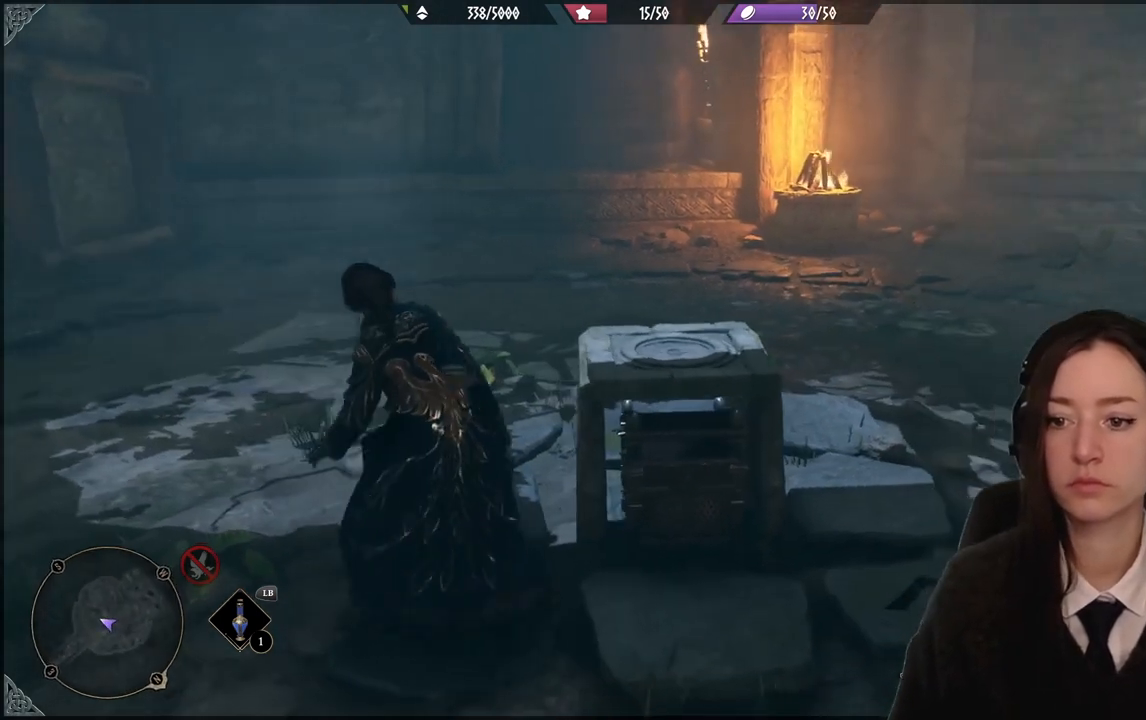
{"buttons": [], "left_stick": "center", "right_stick": "center", "events": []}
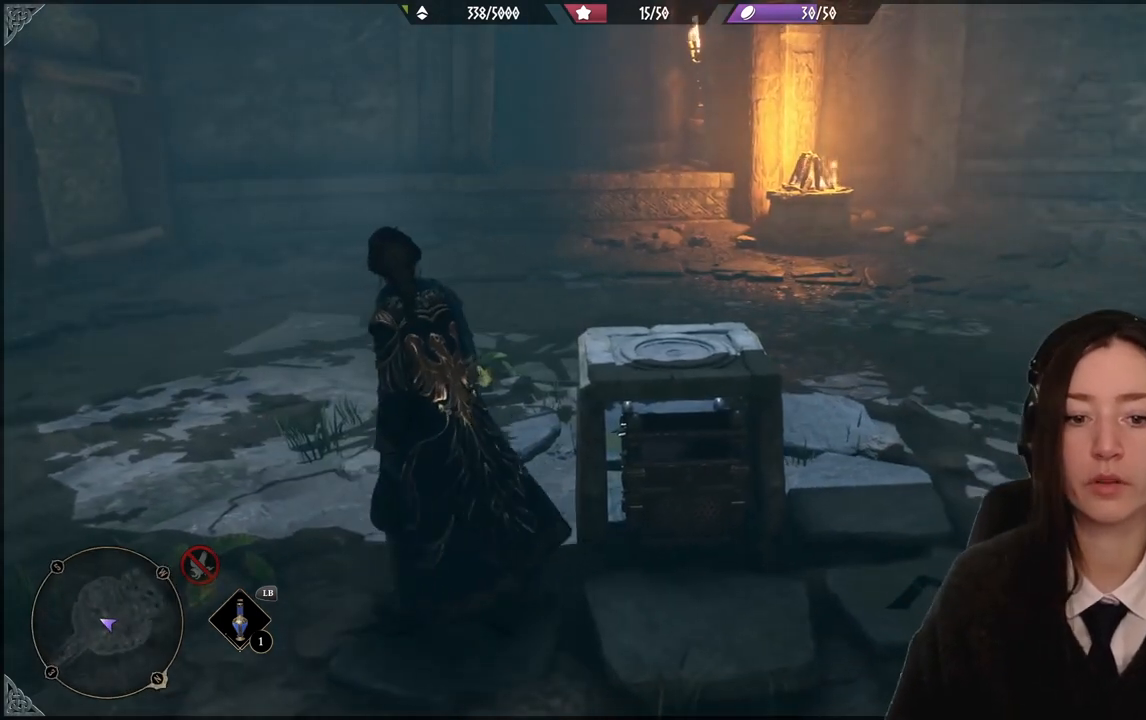
{"buttons": [], "left_stick": "center", "right_stick": "center", "events": []}
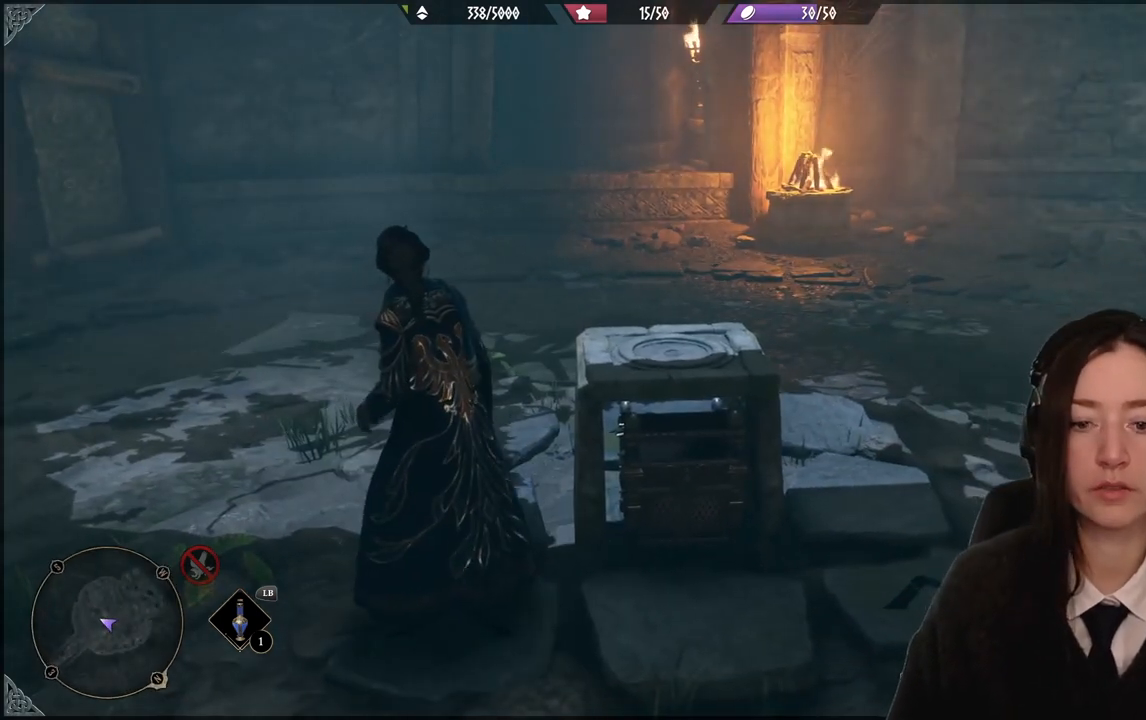
{"buttons": [], "left_stick": "center", "right_stick": "center", "events": []}
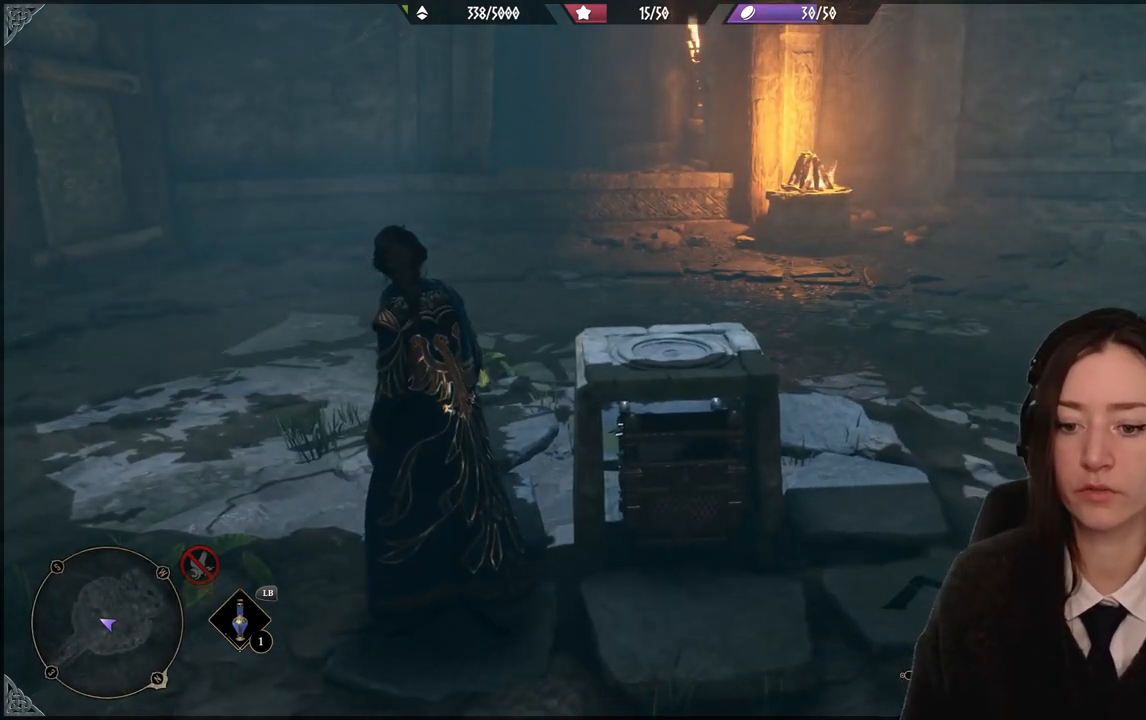
{"buttons": [], "left_stick": "center", "right_stick": "center", "events": []}
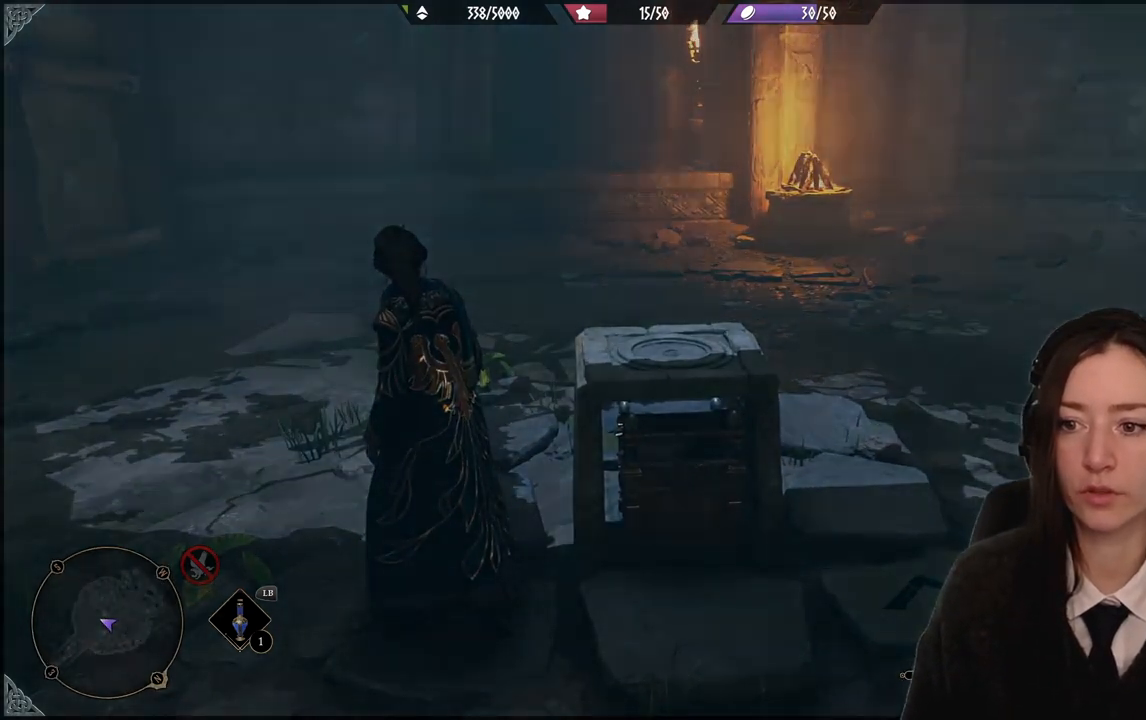
{"buttons": [], "left_stick": "left", "right_stick": "center", "events": [[400, "left_stick", "left"]]}
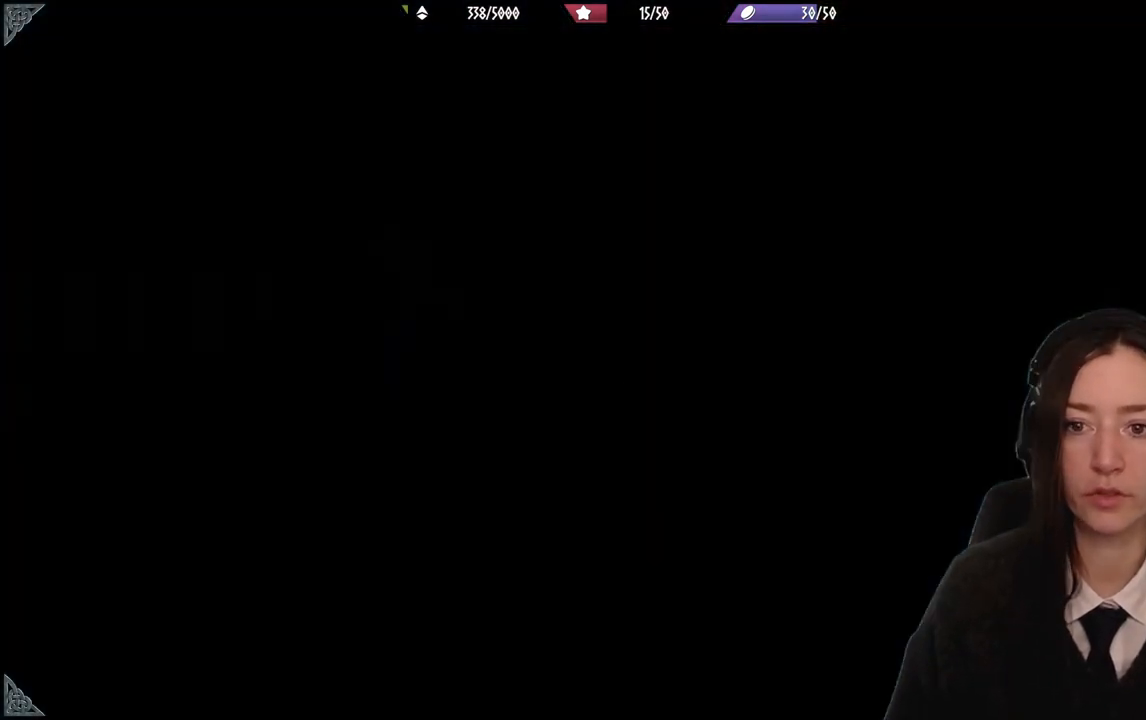
{"buttons": [], "left_stick": "center", "right_stick": "center", "events": [[267, "left_stick", "up-left"], [468, "left_stick", "center"]]}
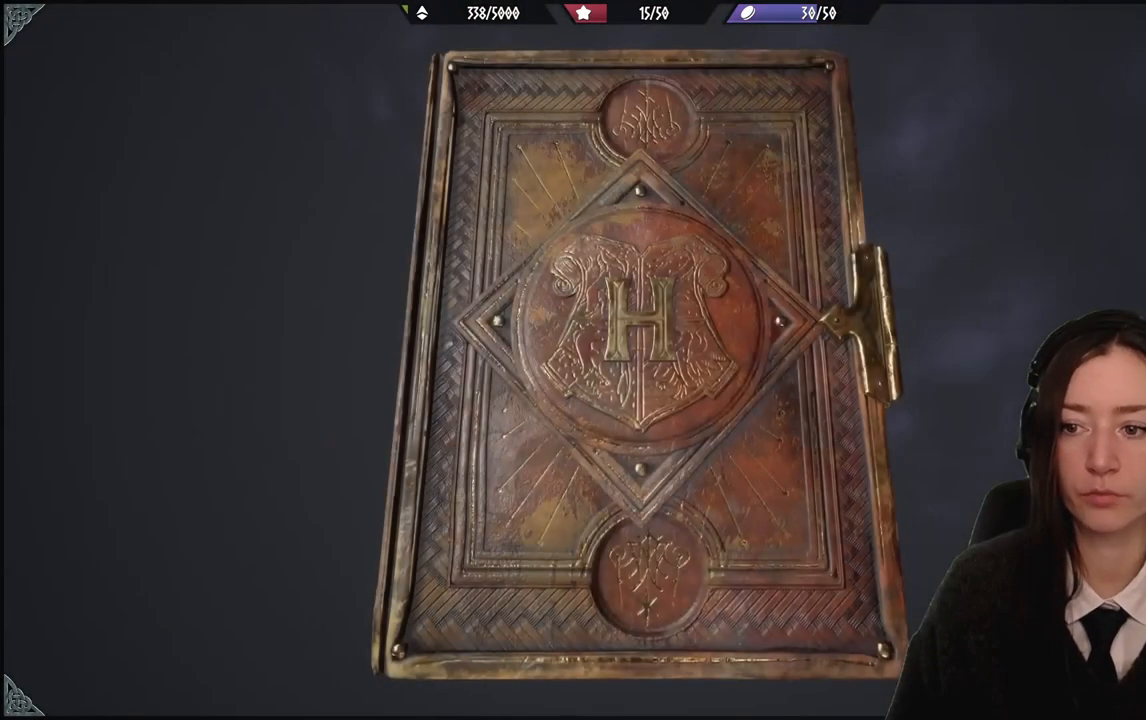
{"buttons": [], "left_stick": "center", "right_stick": "center", "events": []}
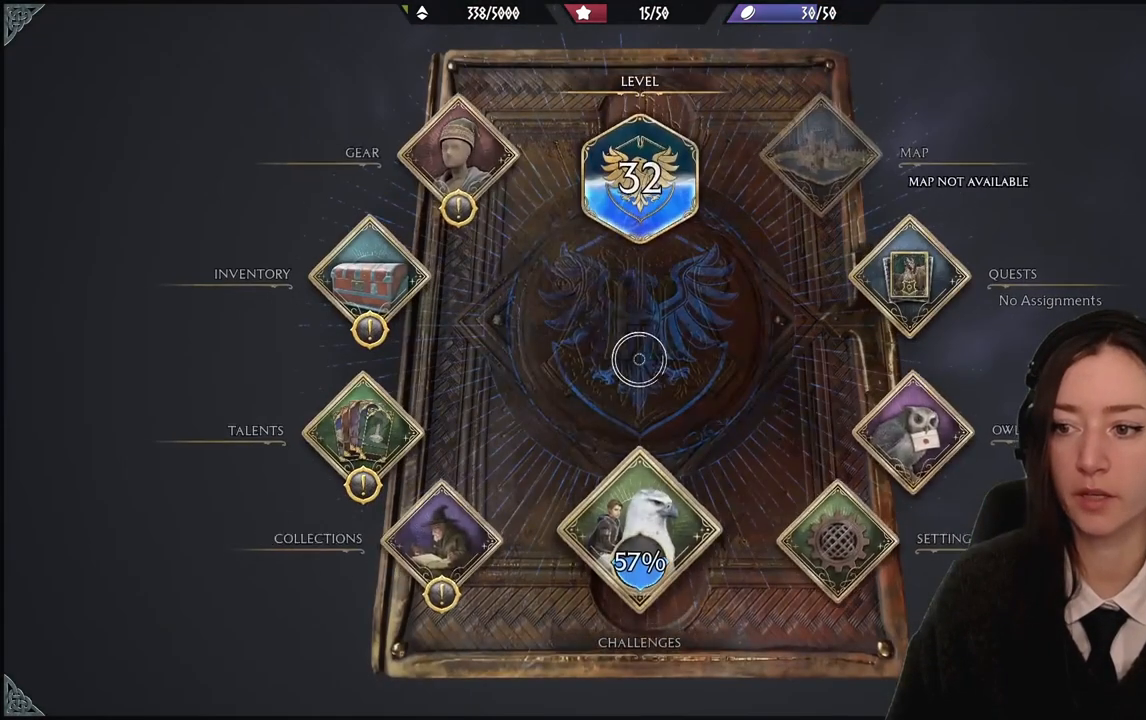
{"buttons": [], "left_stick": "down-right", "right_stick": "center", "events": [[34, "left_stick", "left"], [267, "left_stick", "up-right"], [368, "left_stick", "down-right"]]}
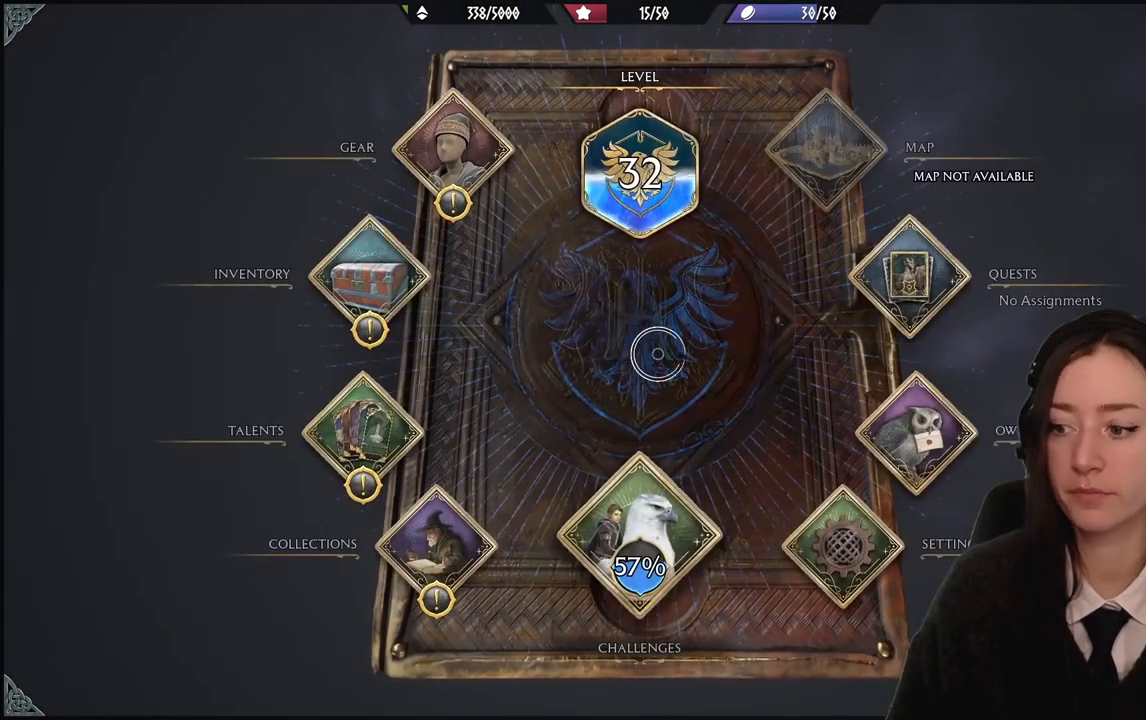
{"buttons": [], "left_stick": "down-right", "right_stick": "center", "events": []}
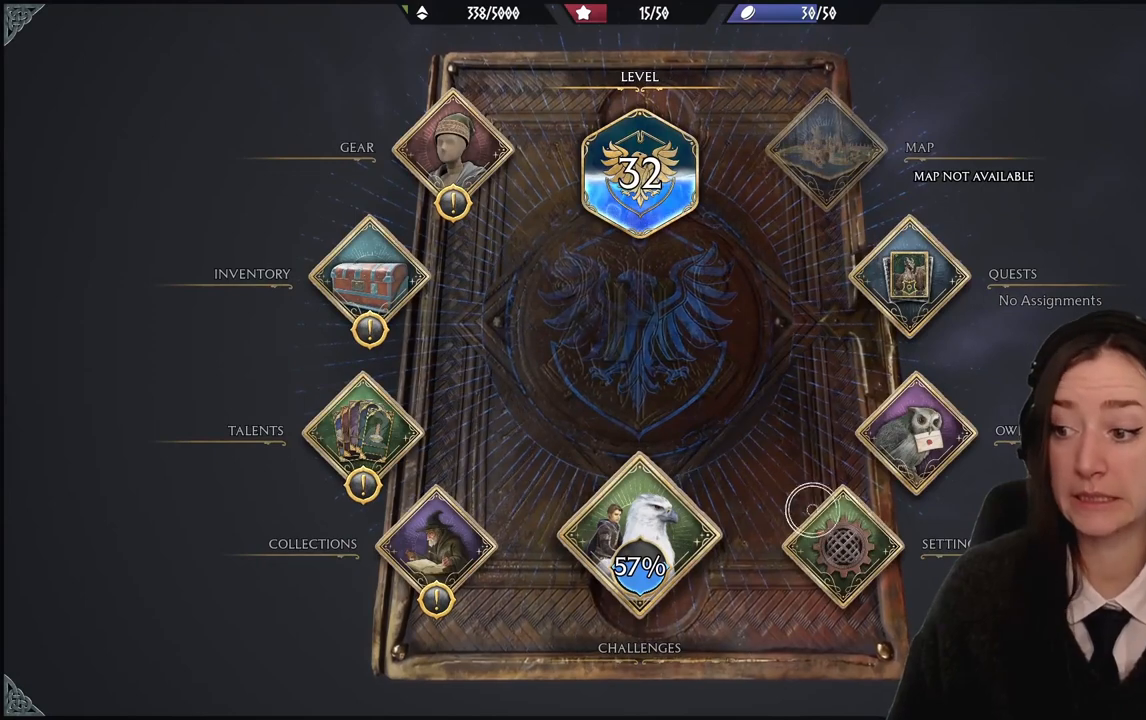
{"buttons": [], "left_stick": "left", "right_stick": "center", "events": [[101, "A", "down"], [134, "left_stick", "left"], [201, "A", "up"]]}
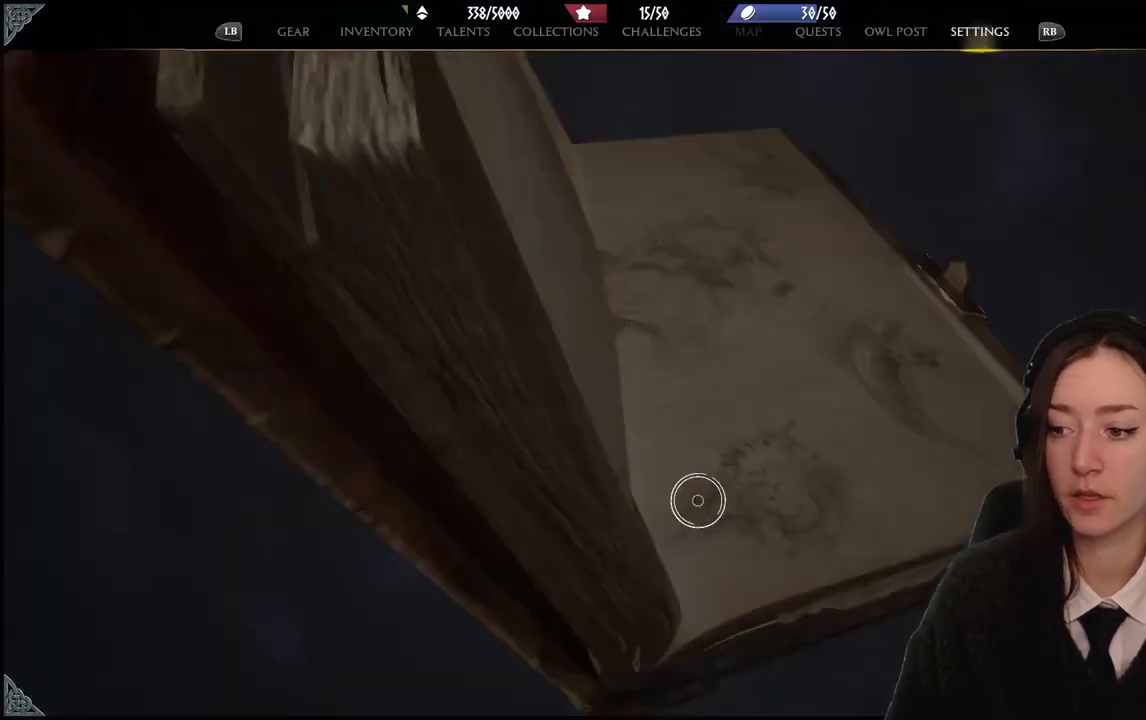
{"buttons": [], "left_stick": "left", "right_stick": "center", "events": []}
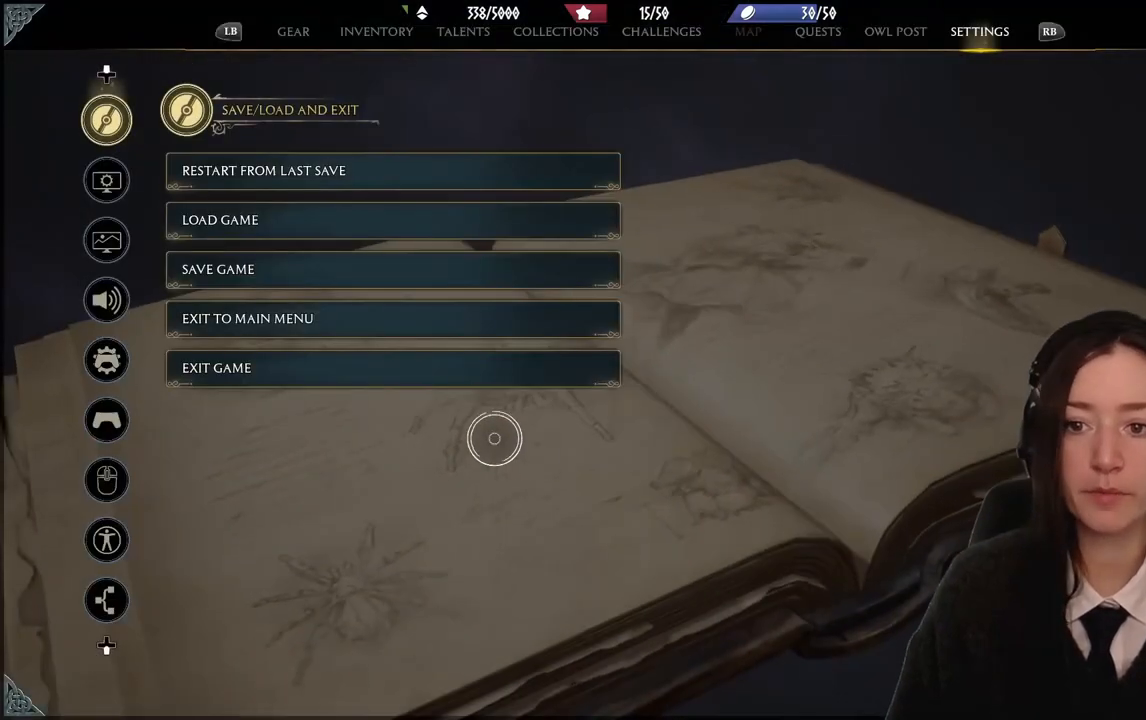
{"buttons": [], "left_stick": "up-left", "right_stick": "center", "events": [[167, "left_stick", "up-left"]]}
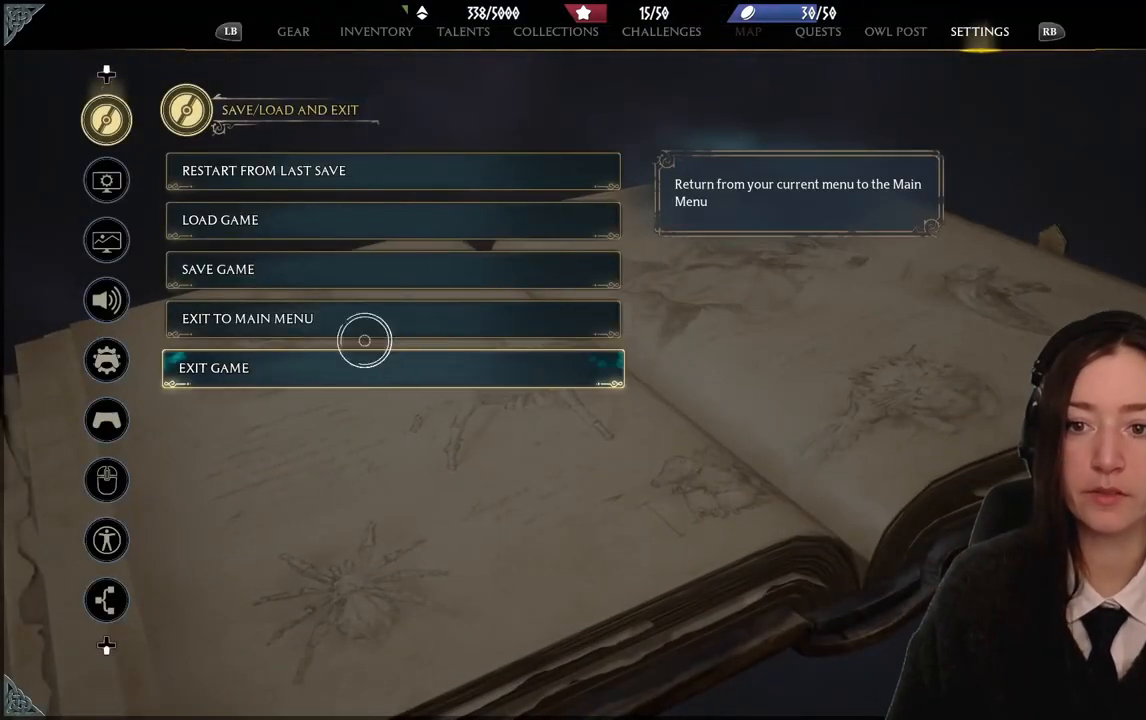
{"buttons": [], "left_stick": "left", "right_stick": "center", "events": [[367, "left_stick", "left"]]}
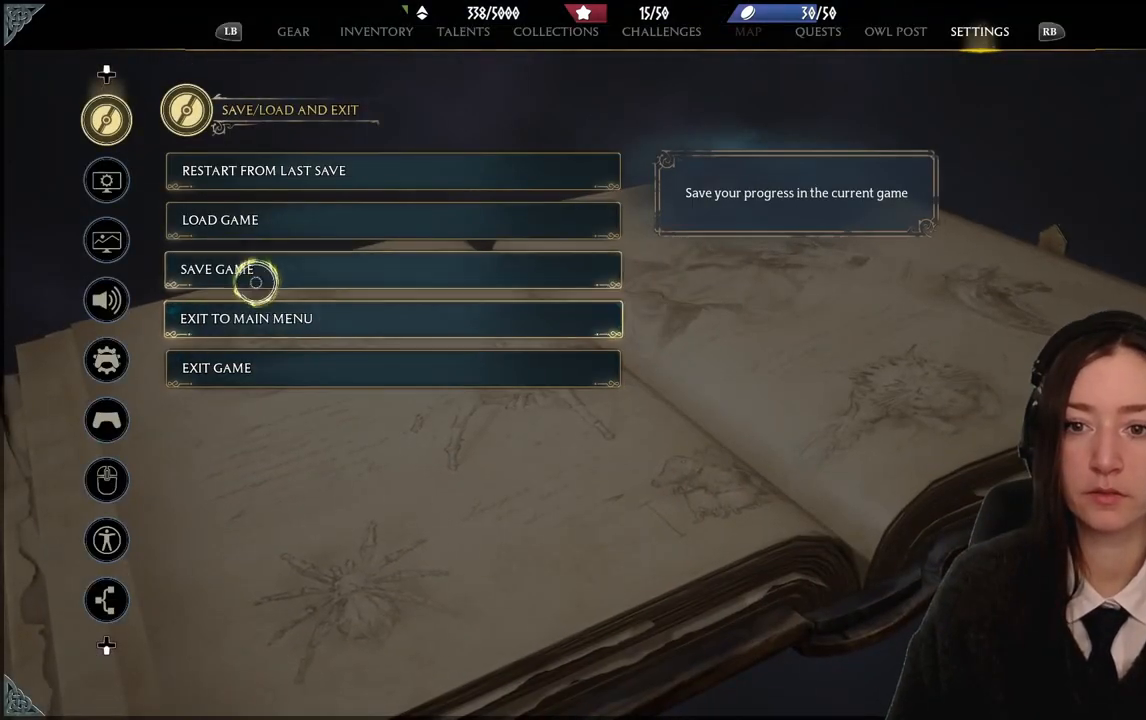
{"buttons": [], "left_stick": "left", "right_stick": "center", "events": []}
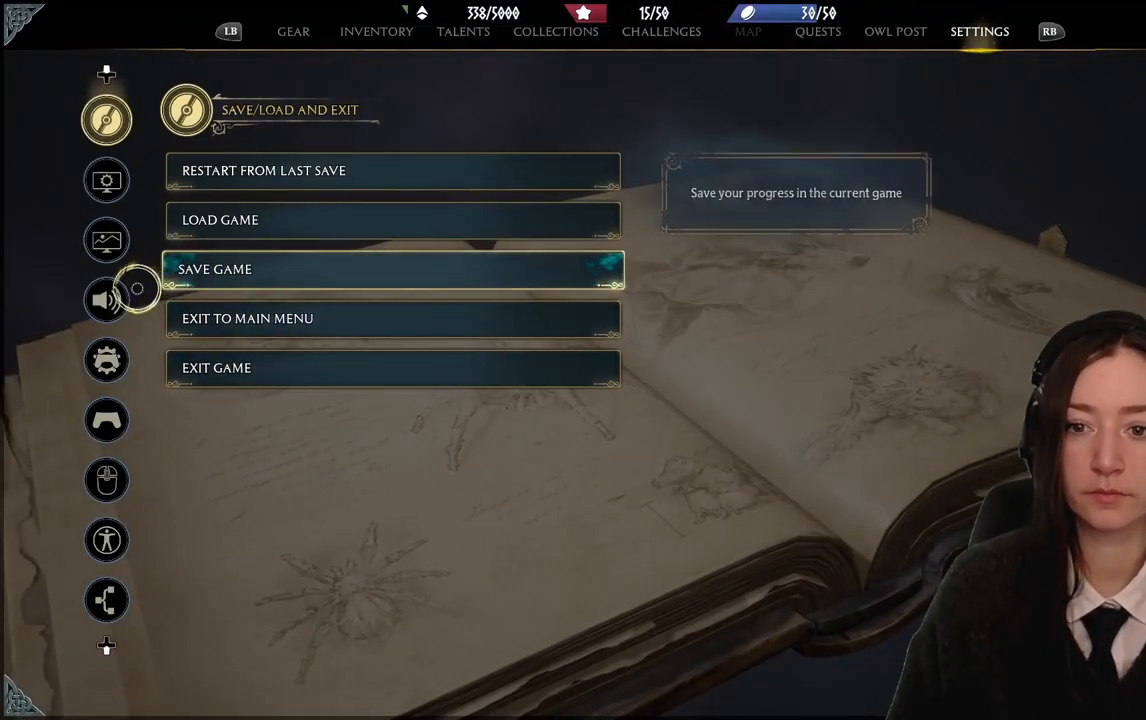
{"buttons": [], "left_stick": "center", "right_stick": "center", "events": [[200, "A", "down"], [200, "left_stick", "center"], [267, "A", "up"]]}
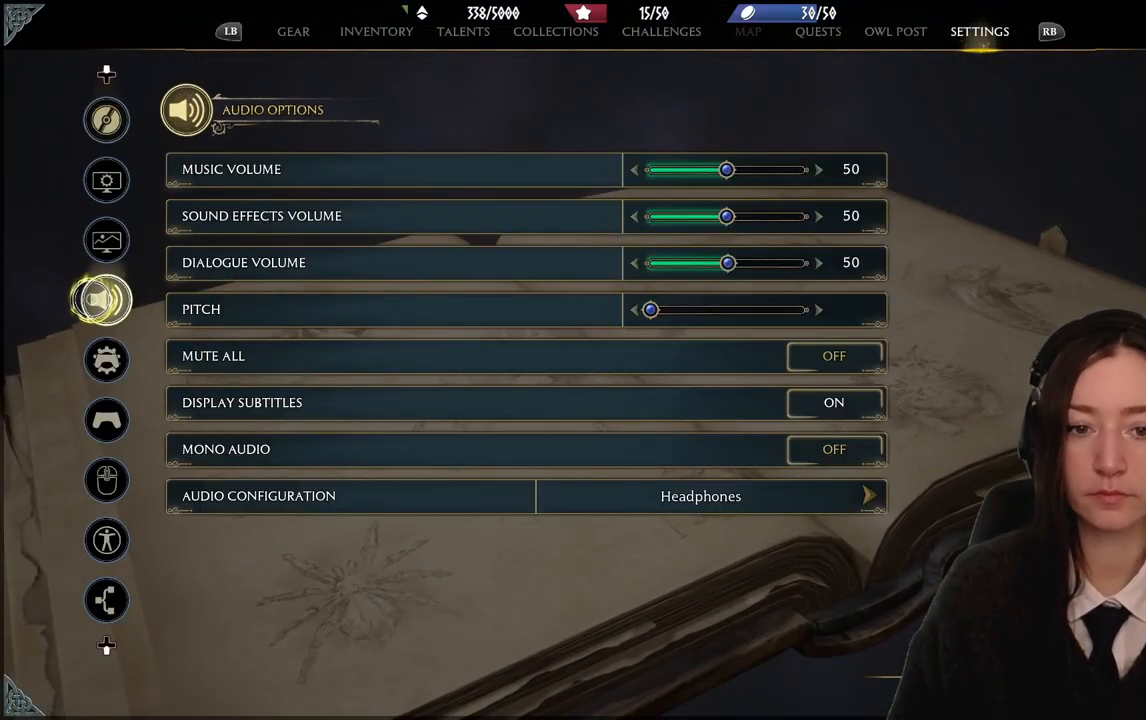
{"buttons": [], "left_stick": "center", "right_stick": "center", "events": []}
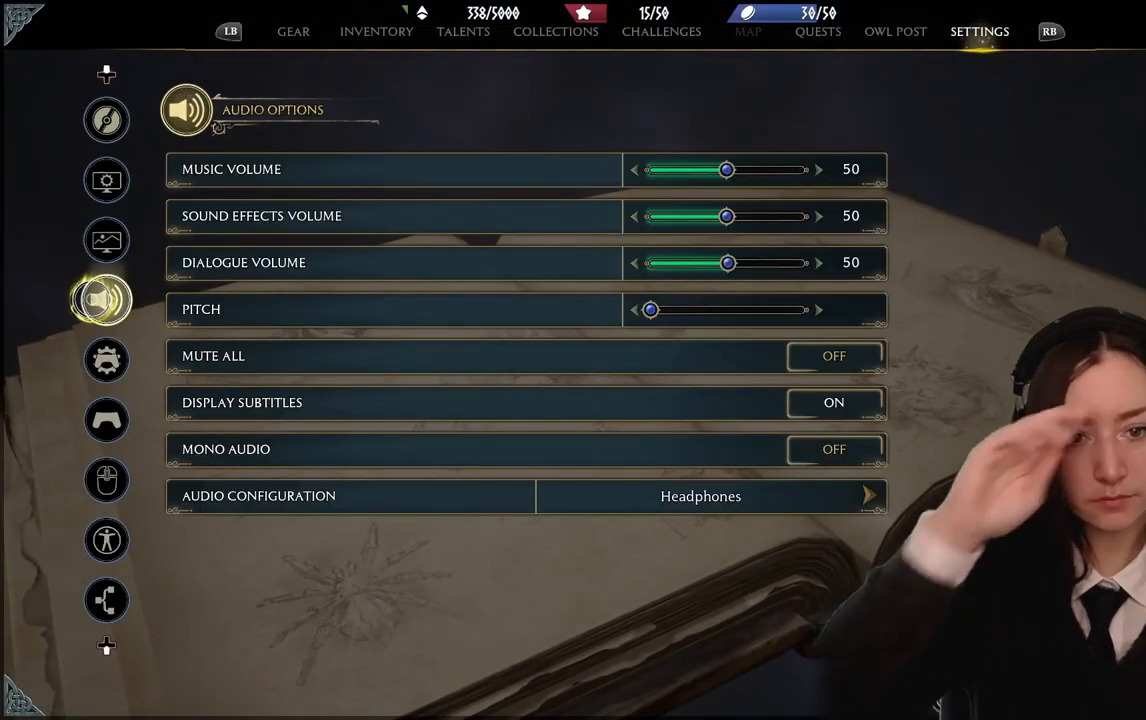
{"buttons": [], "left_stick": "center", "right_stick": "center", "events": []}
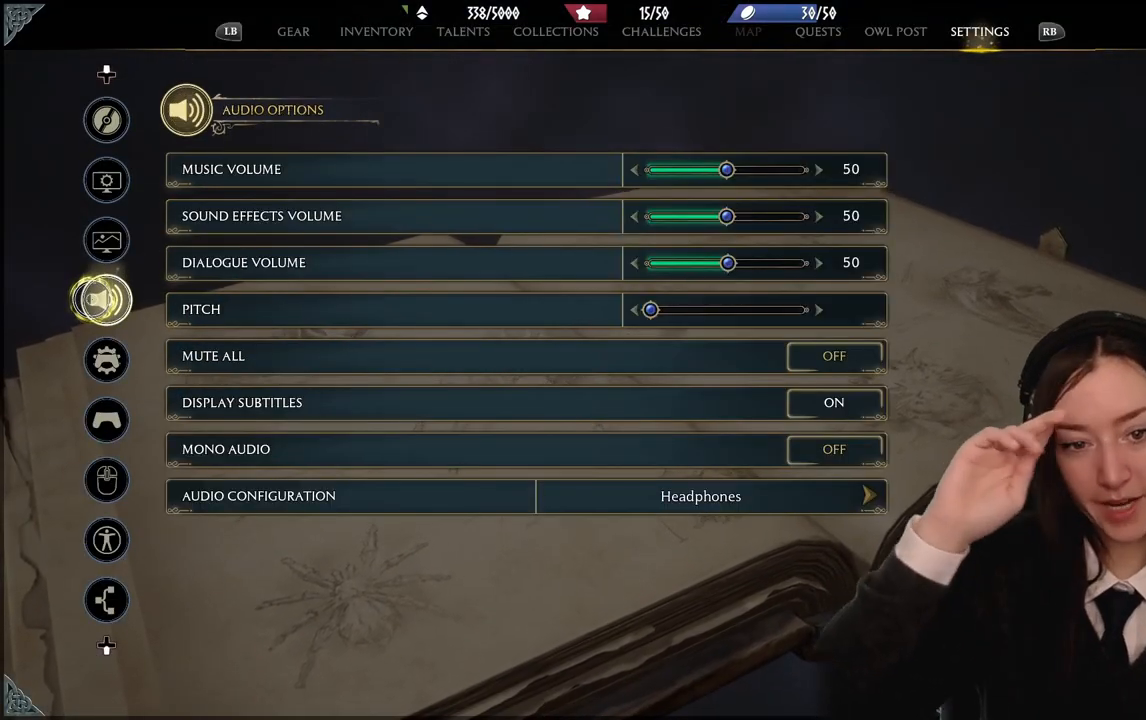
{"buttons": [], "left_stick": "center", "right_stick": "center", "events": []}
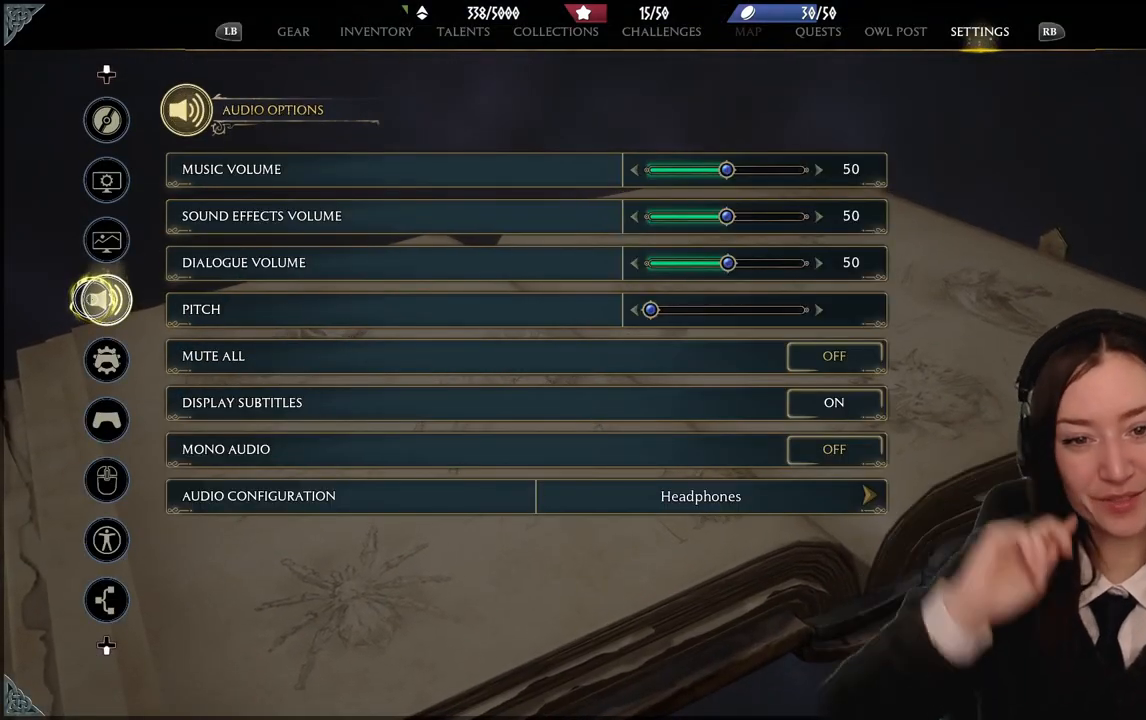
{"buttons": [], "left_stick": "center", "right_stick": "center", "events": []}
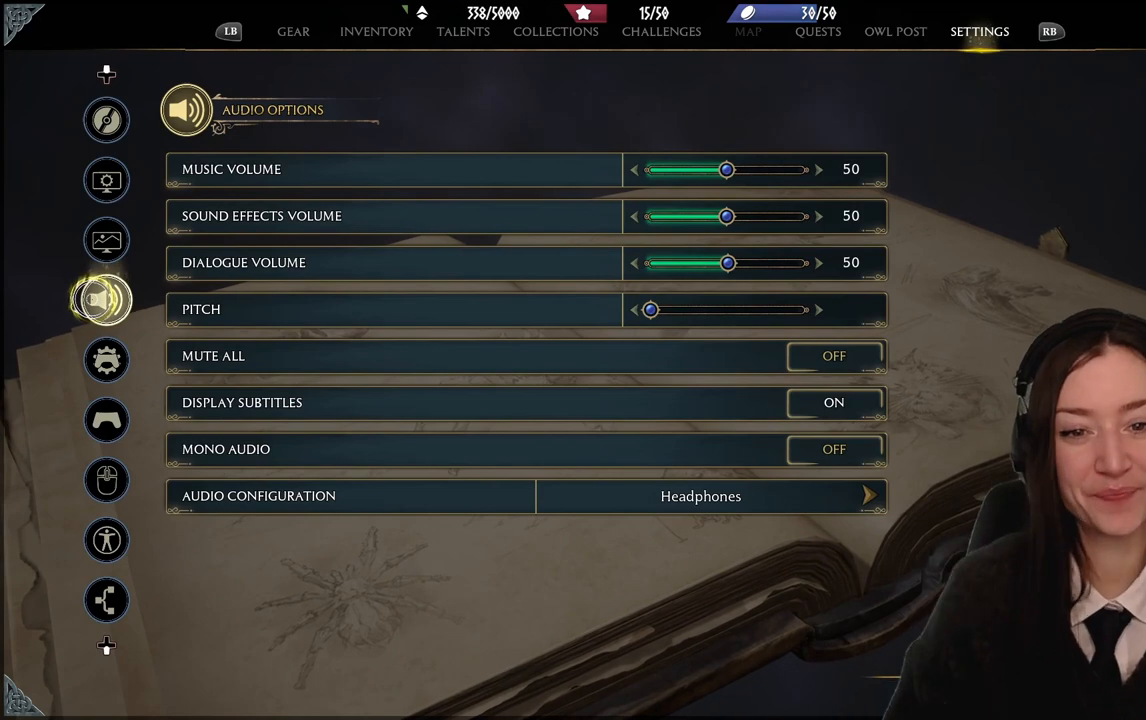
{"buttons": [], "left_stick": "center", "right_stick": "center", "events": []}